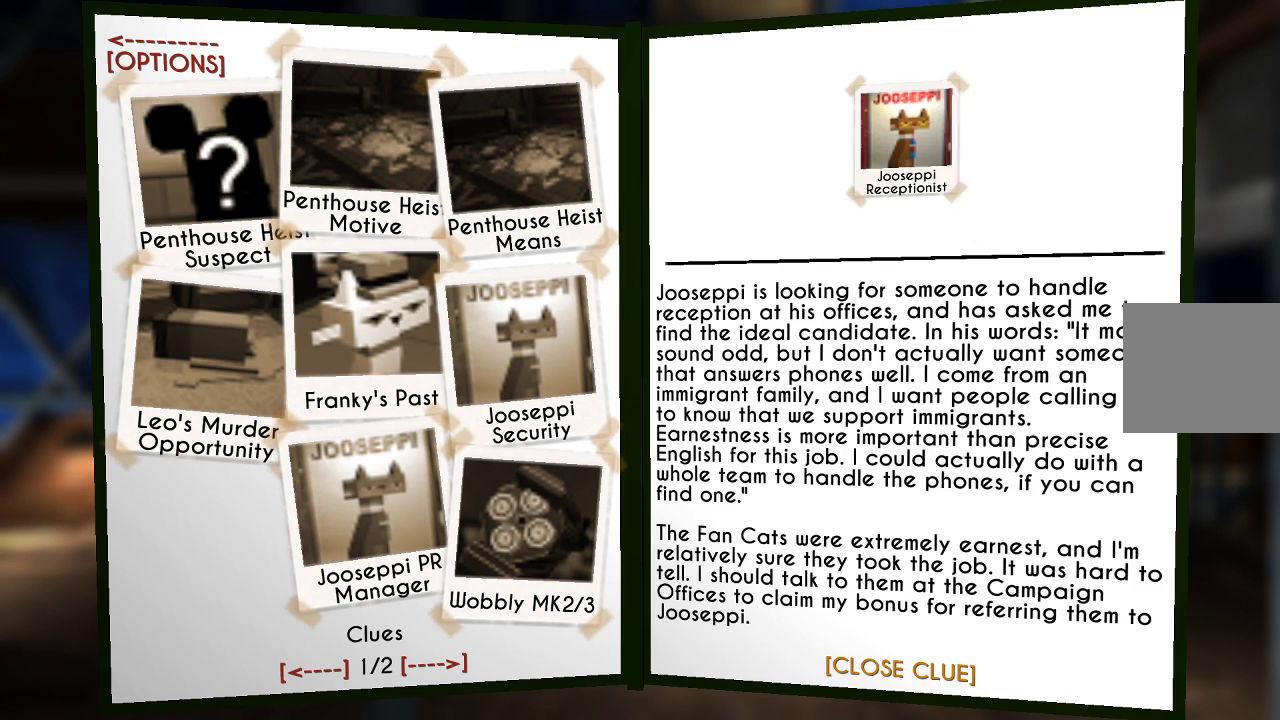
Gameplay with a controller (PlayStation layout); each line is a JSON object with the inputs held at the frame after it. "events" lists button and stick changes between this image and that frame as [ms after this image, input, new state], when the widget could be followed in between. Not read: L1 R1.
{"buttons": [], "left_stick": "center", "right_stick": "center", "events": []}
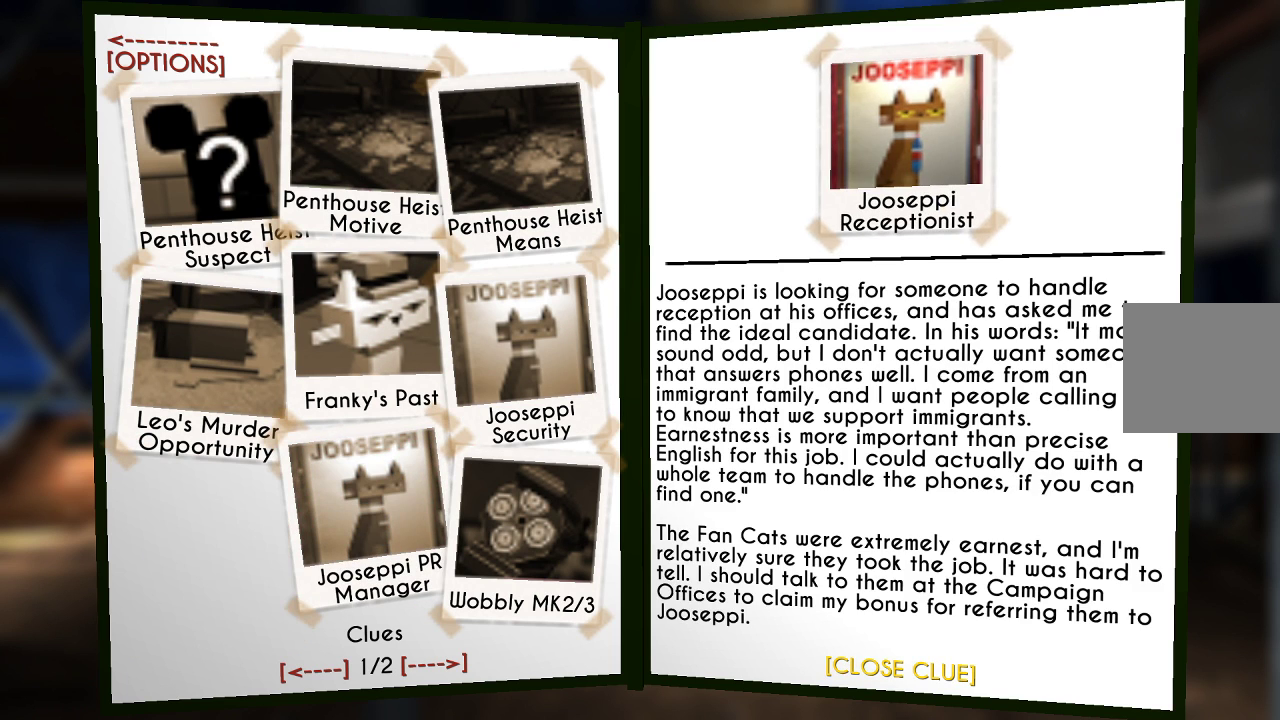
{"buttons": [], "left_stick": "right", "right_stick": "center", "events": [[33, "CROSS", "down"], [167, "CROSS", "up"], [467, "left_stick", "right"]]}
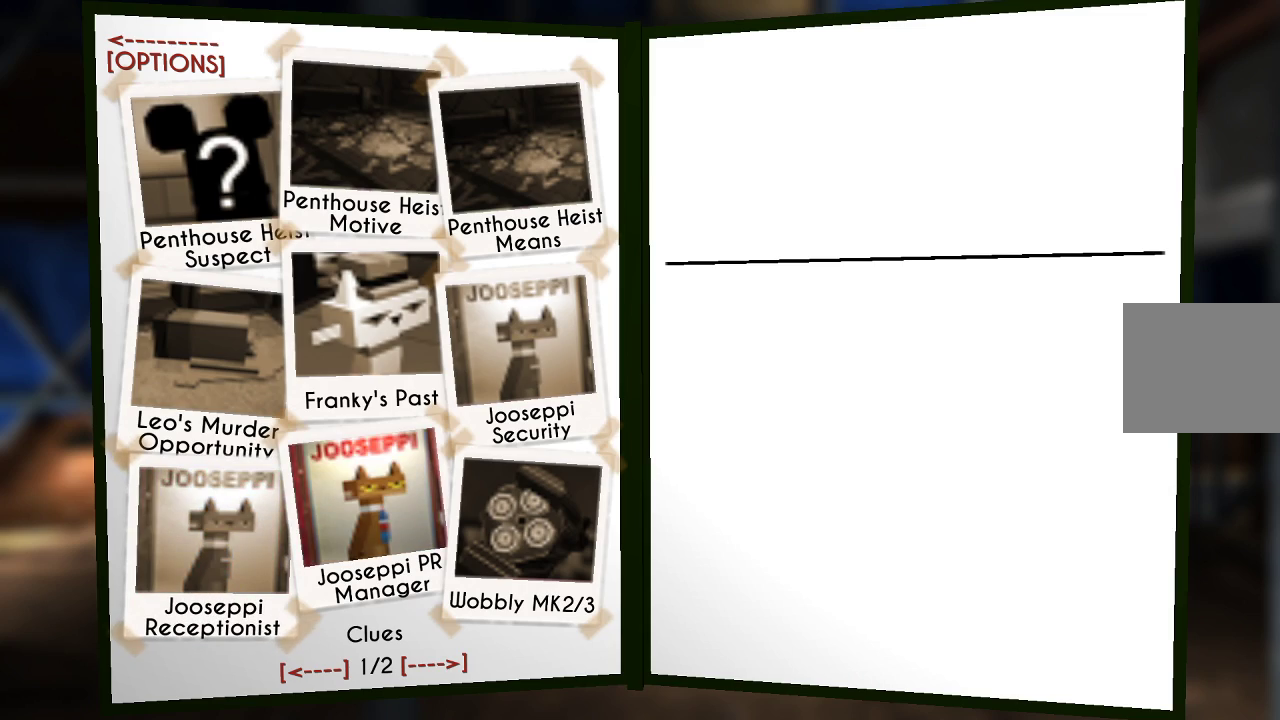
{"buttons": [], "left_stick": "right", "right_stick": "center", "events": [[100, "left_stick", "center"], [233, "left_stick", "up"], [400, "left_stick", "center"], [467, "left_stick", "right"]]}
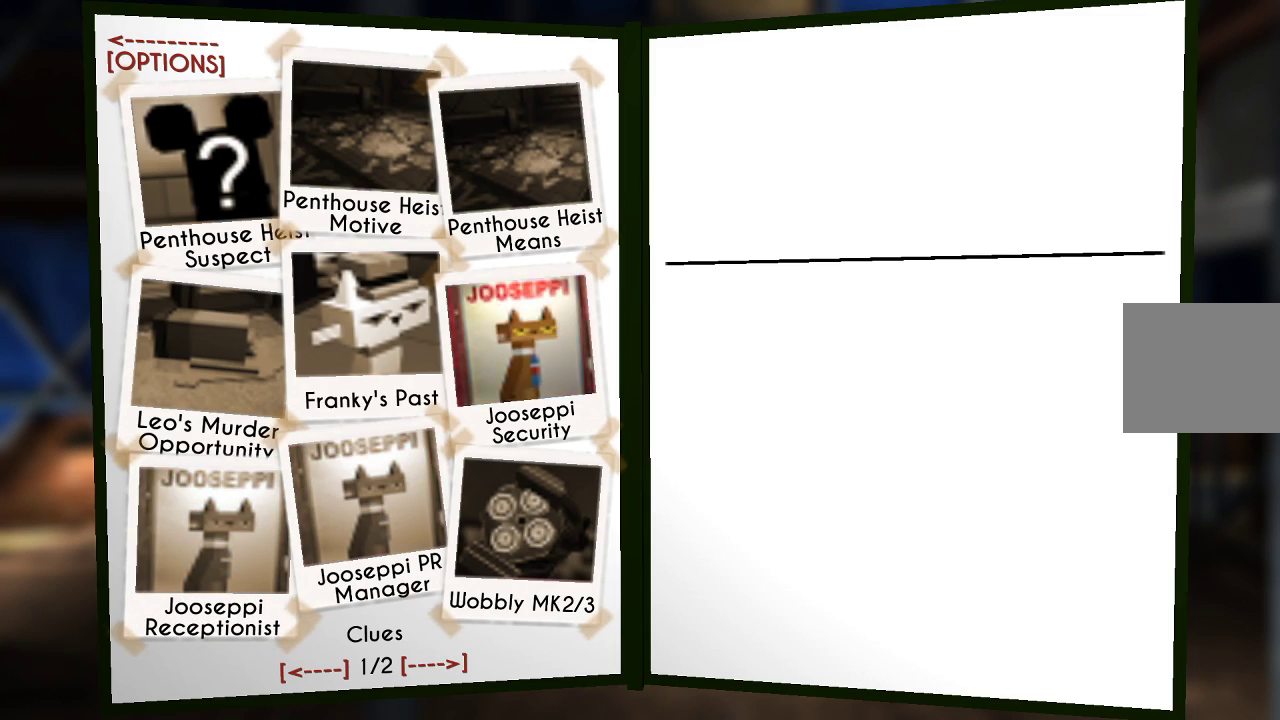
{"buttons": [], "left_stick": "center", "right_stick": "center", "events": [[100, "left_stick", "center"], [133, "CROSS", "down"], [233, "CROSS", "up"]]}
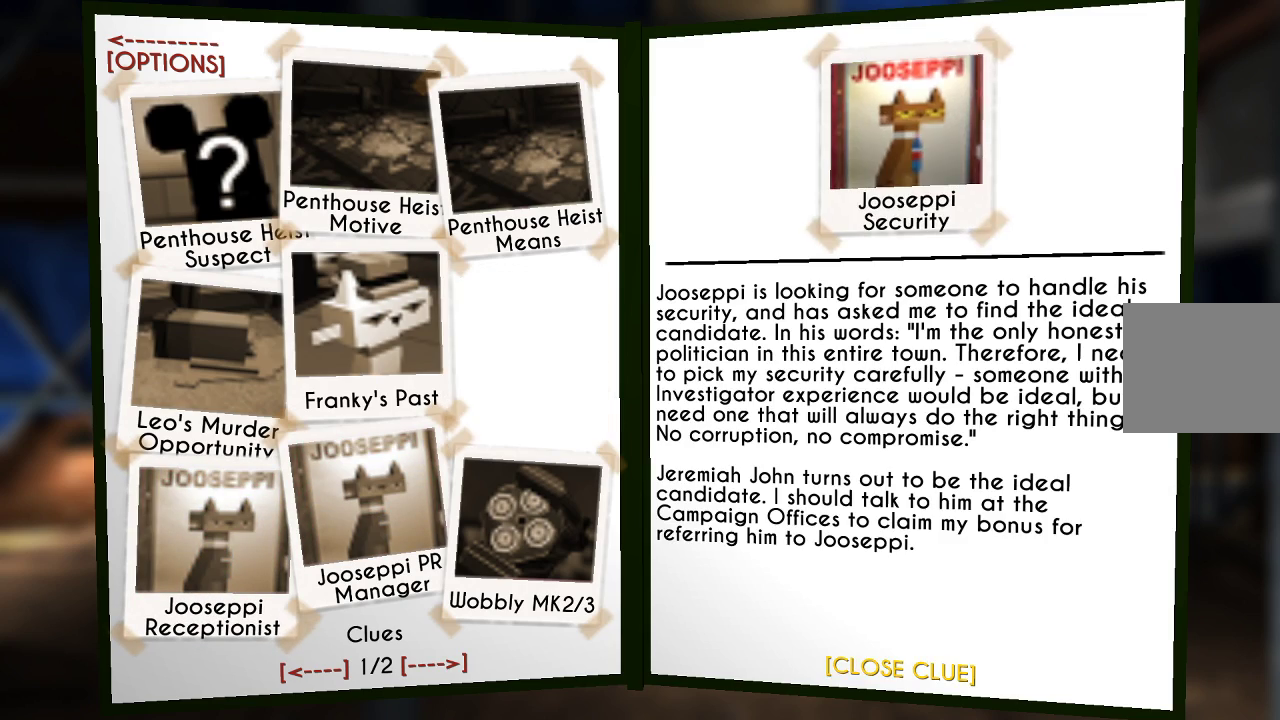
{"buttons": [], "left_stick": "center", "right_stick": "center", "events": [[100, "CROSS", "down"], [200, "CROSS", "up"]]}
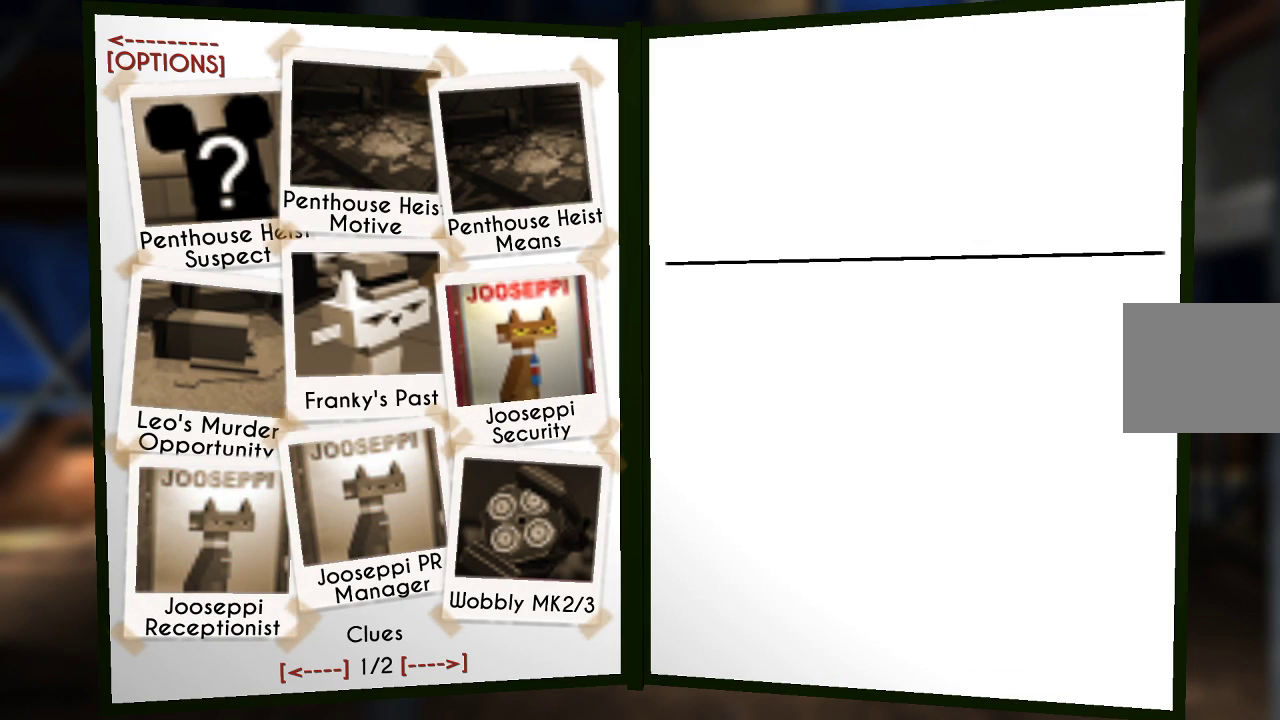
{"buttons": [], "left_stick": "center", "right_stick": "center", "events": [[33, "CIRCLE", "down"], [133, "CIRCLE", "up"]]}
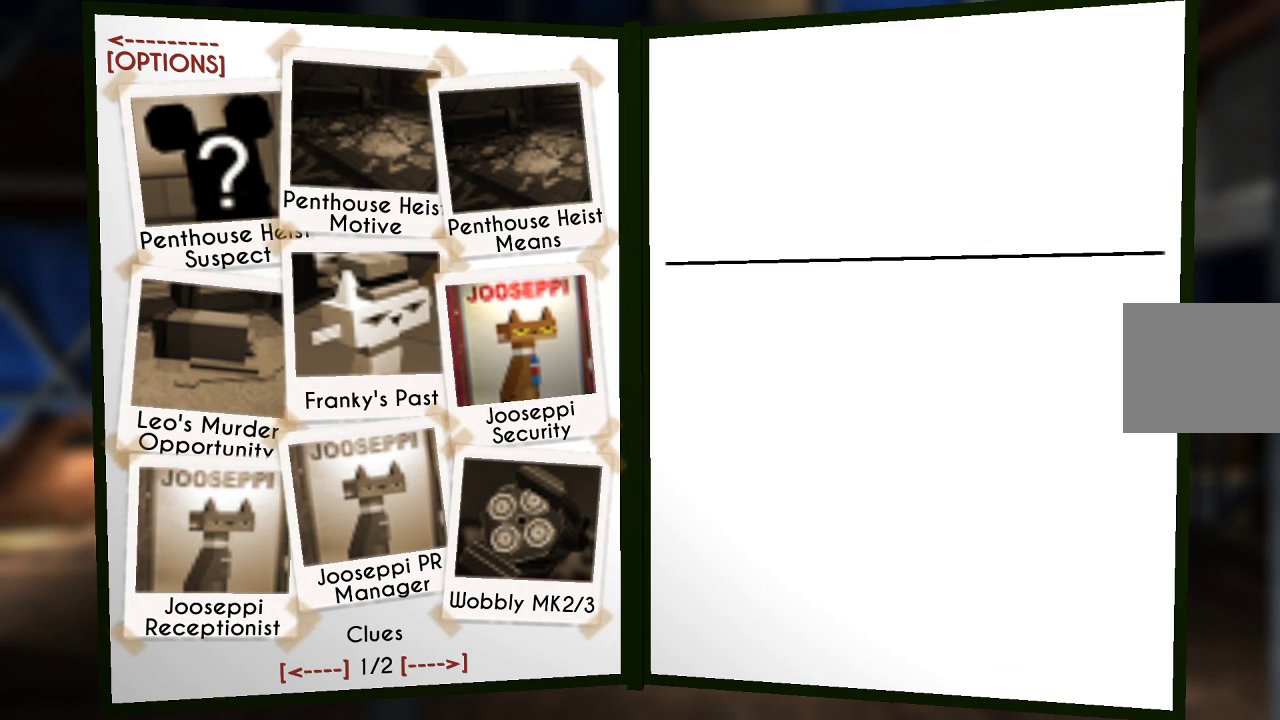
{"buttons": [], "left_stick": "center", "right_stick": "center", "events": [[67, "left_stick", "down-left"], [200, "left_stick", "down"], [300, "left_stick", "center"]]}
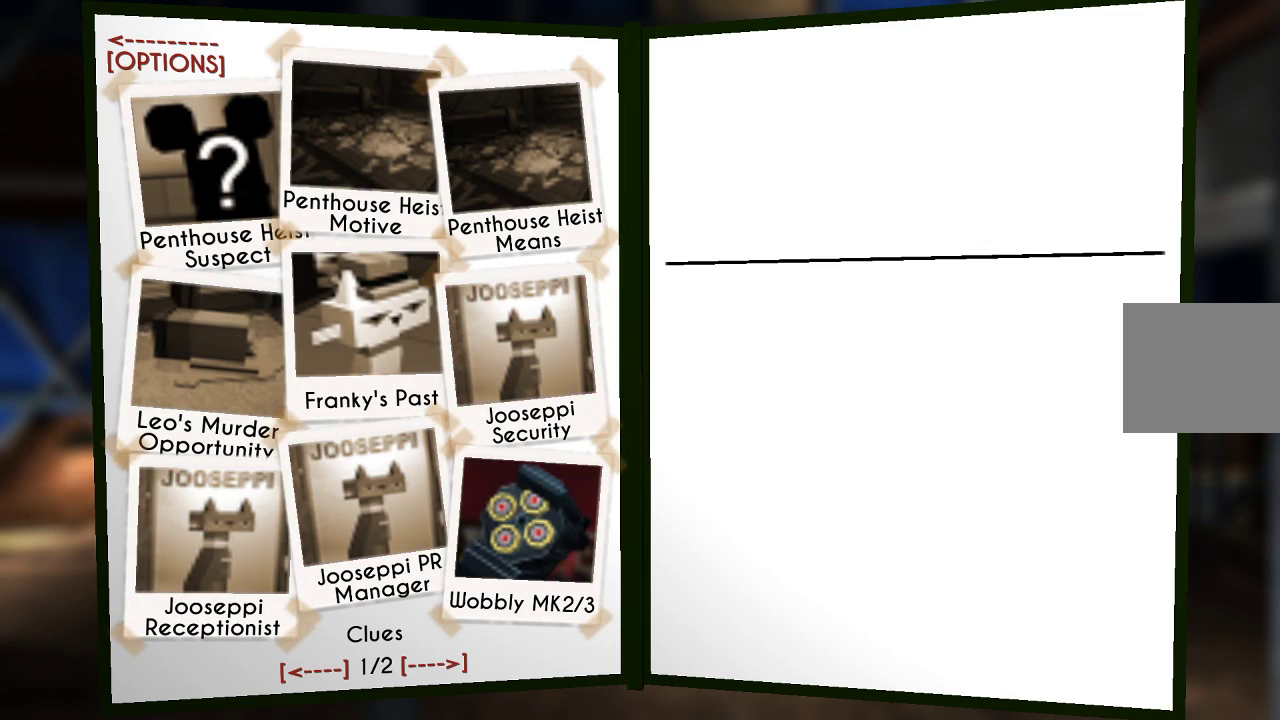
{"buttons": [], "left_stick": "center", "right_stick": "center", "events": []}
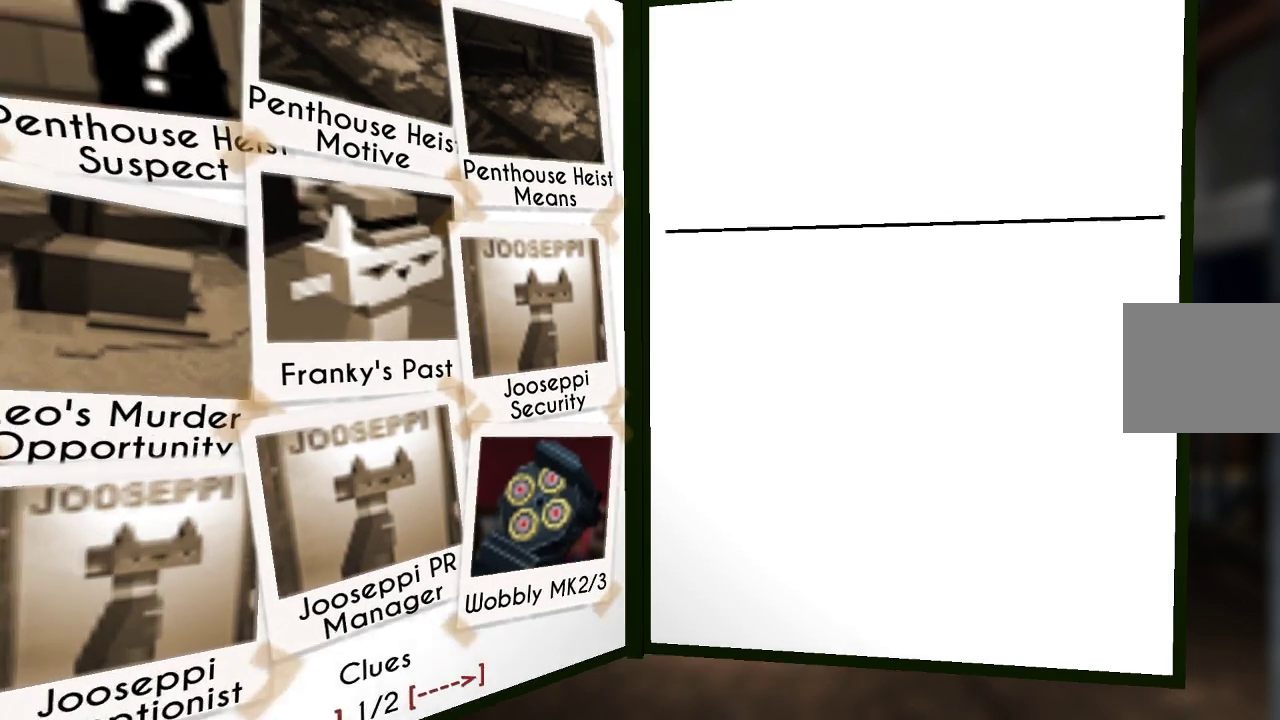
{"buttons": [], "left_stick": "left", "right_stick": "center", "events": [[133, "left_stick", "left"]]}
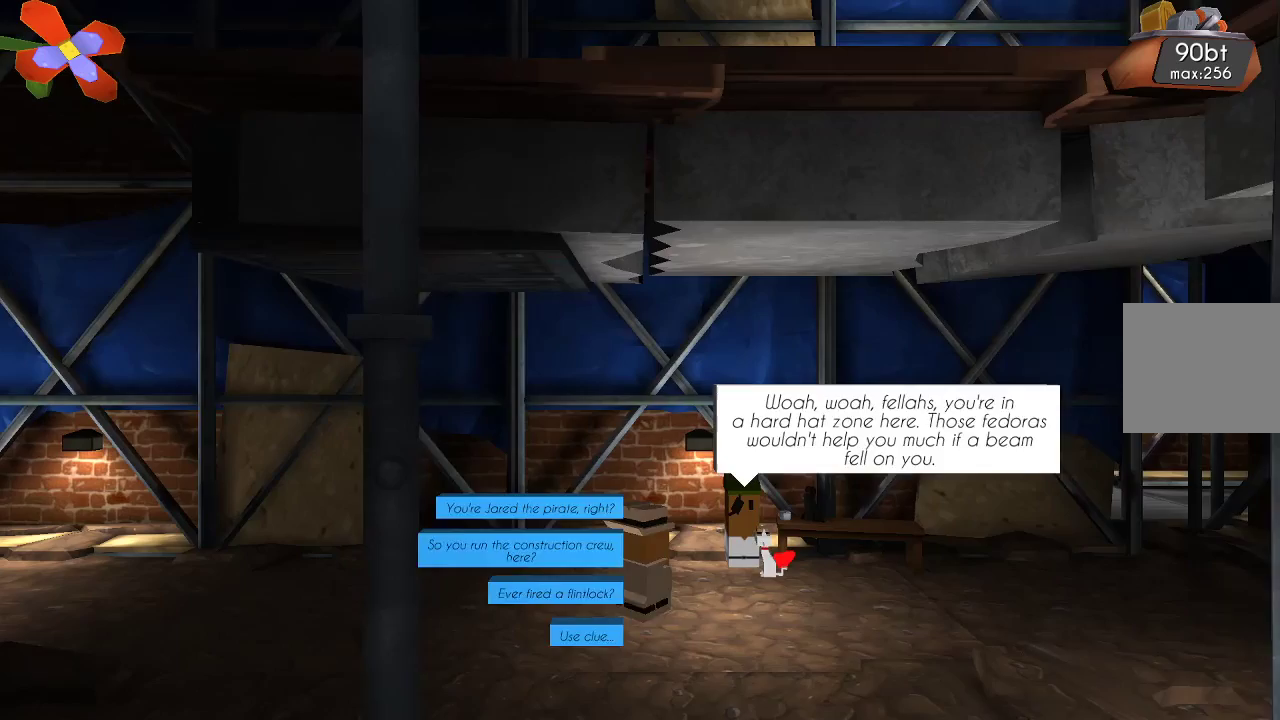
{"buttons": [], "left_stick": "left", "right_stick": "center", "events": []}
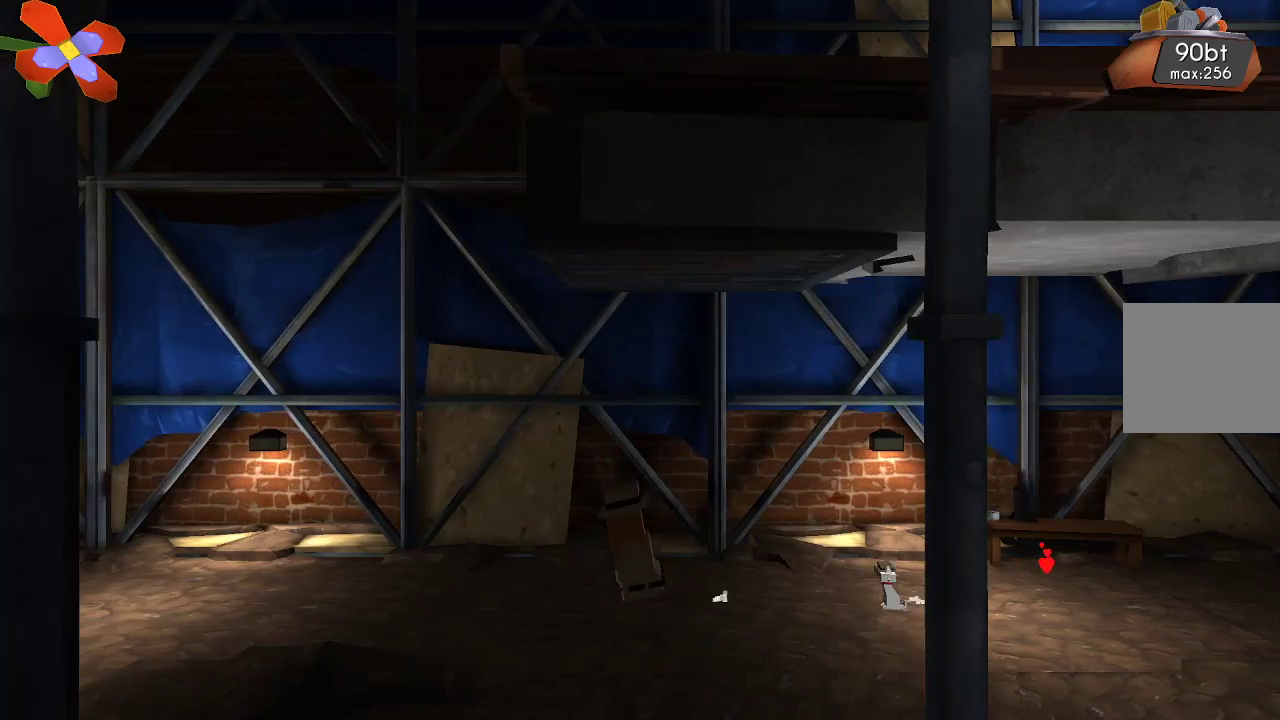
{"buttons": [], "left_stick": "left", "right_stick": "center", "events": []}
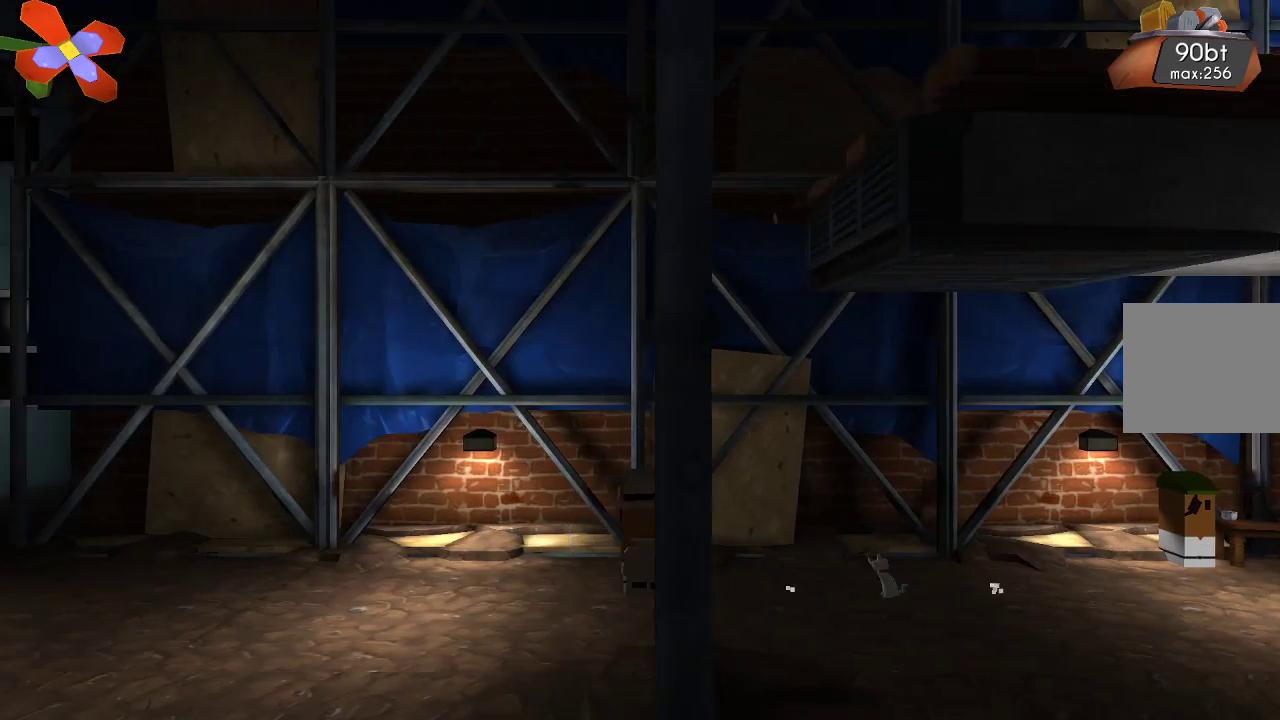
{"buttons": [], "left_stick": "left", "right_stick": "center", "events": []}
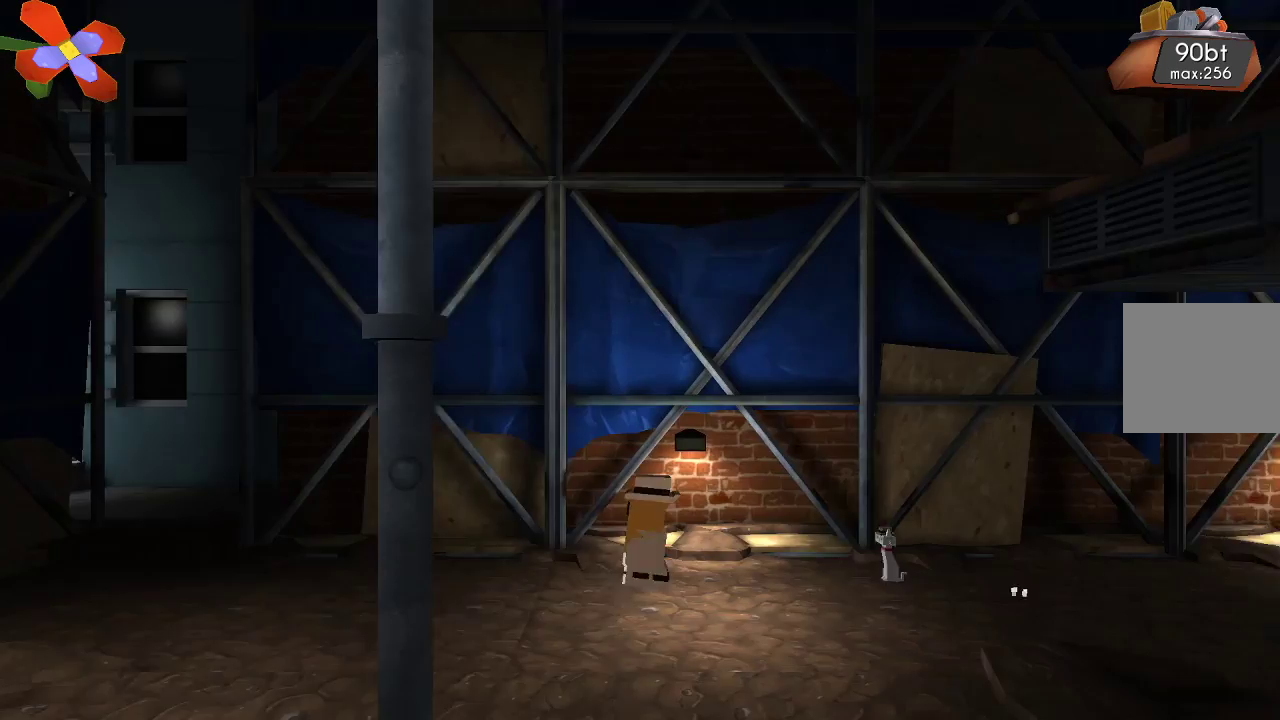
{"buttons": [], "left_stick": "left", "right_stick": "center", "events": []}
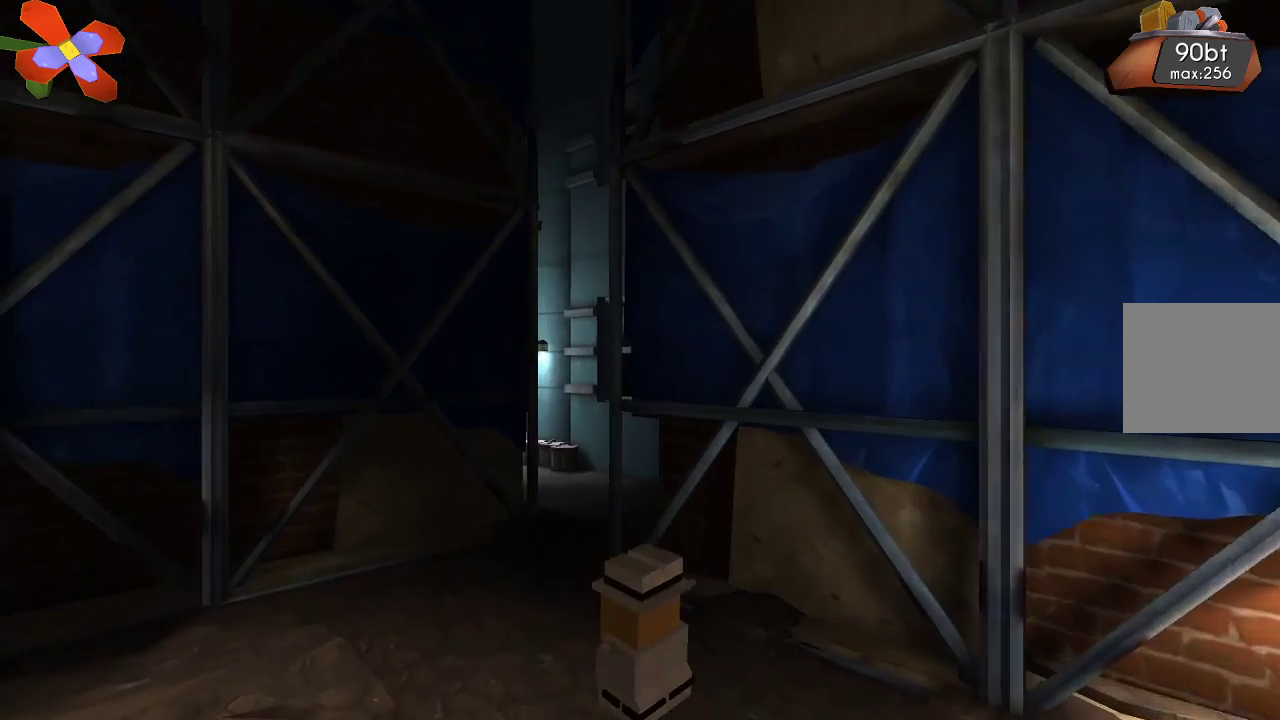
{"buttons": [], "left_stick": "left", "right_stick": "center", "events": []}
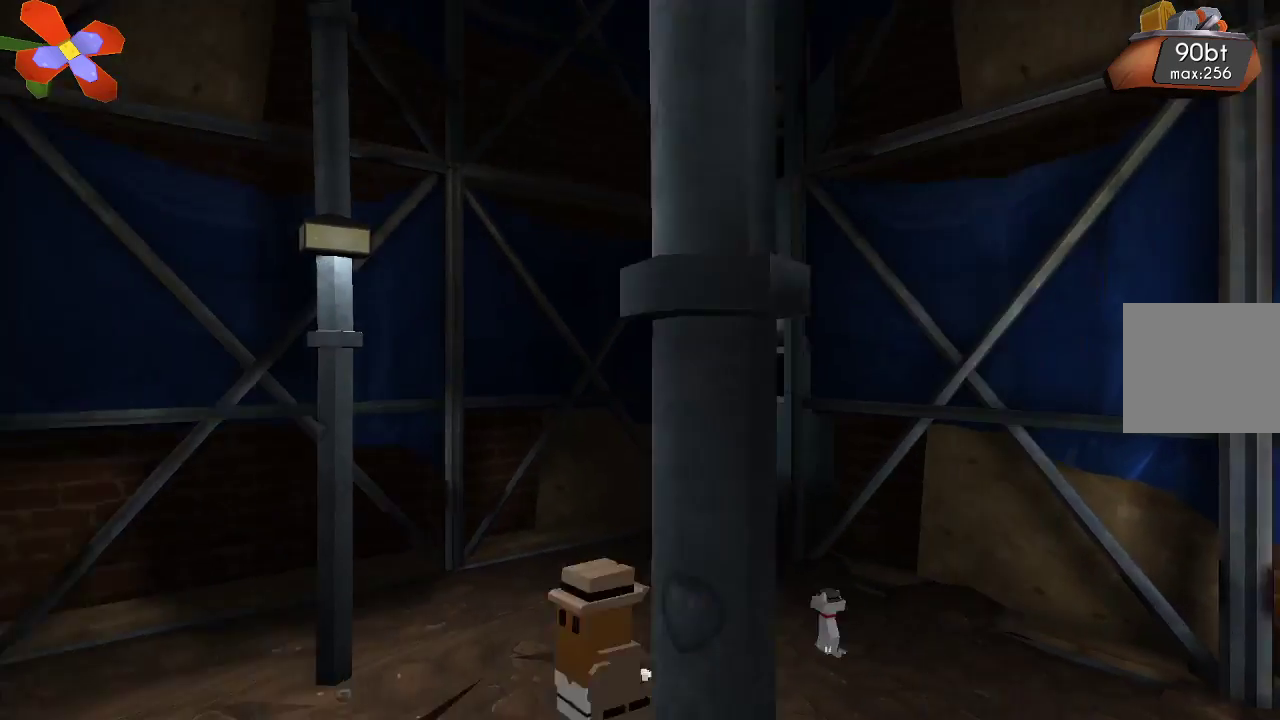
{"buttons": [], "left_stick": "left", "right_stick": "center", "events": []}
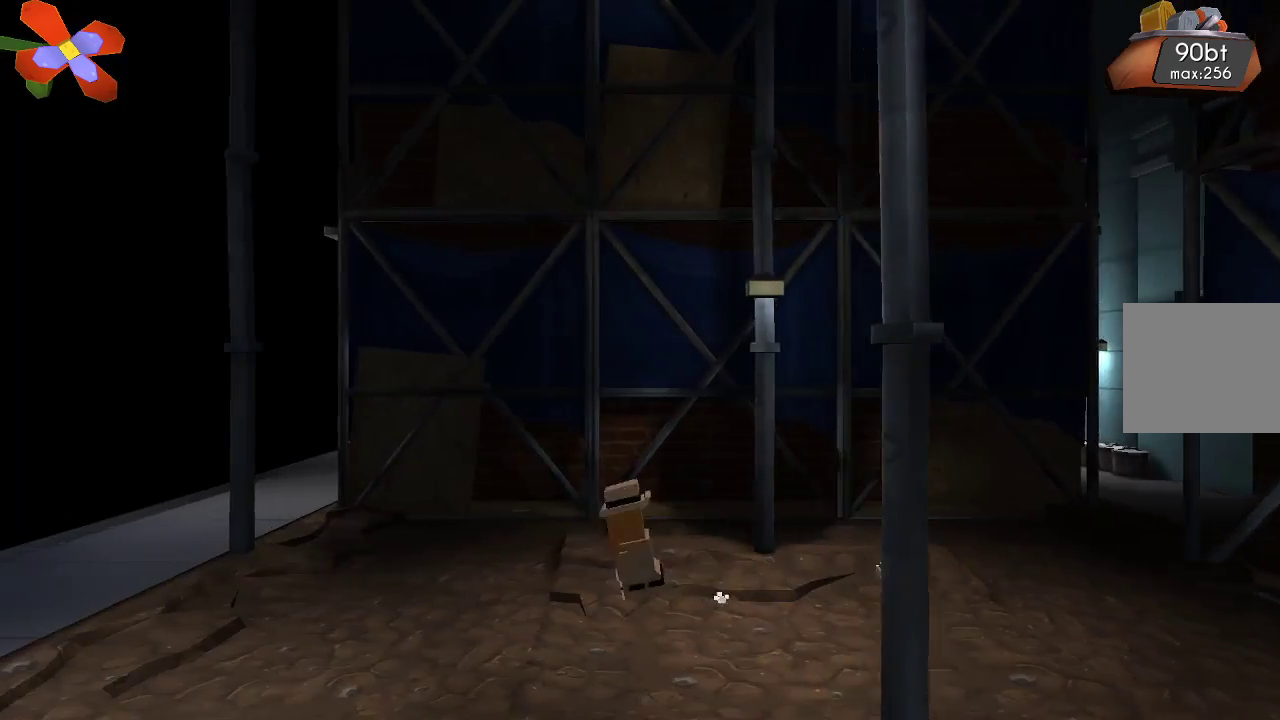
{"buttons": [], "left_stick": "left", "right_stick": "center", "events": []}
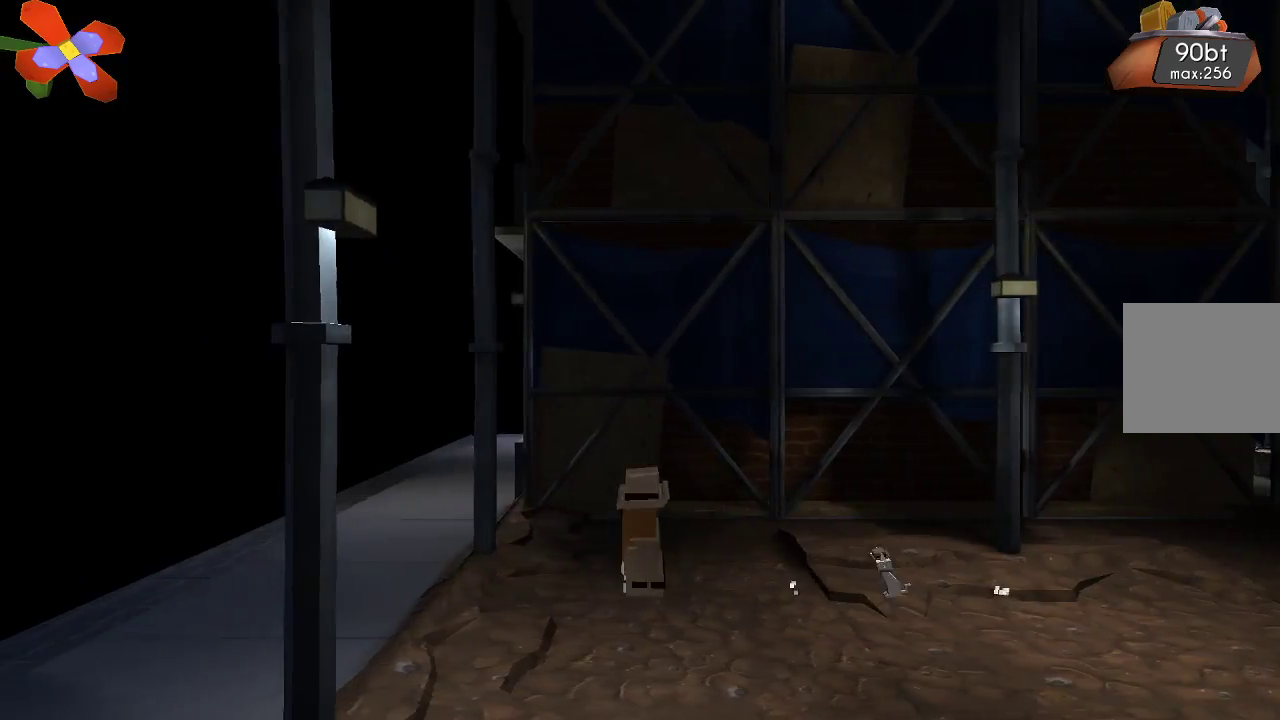
{"buttons": [], "left_stick": "left", "right_stick": "center", "events": []}
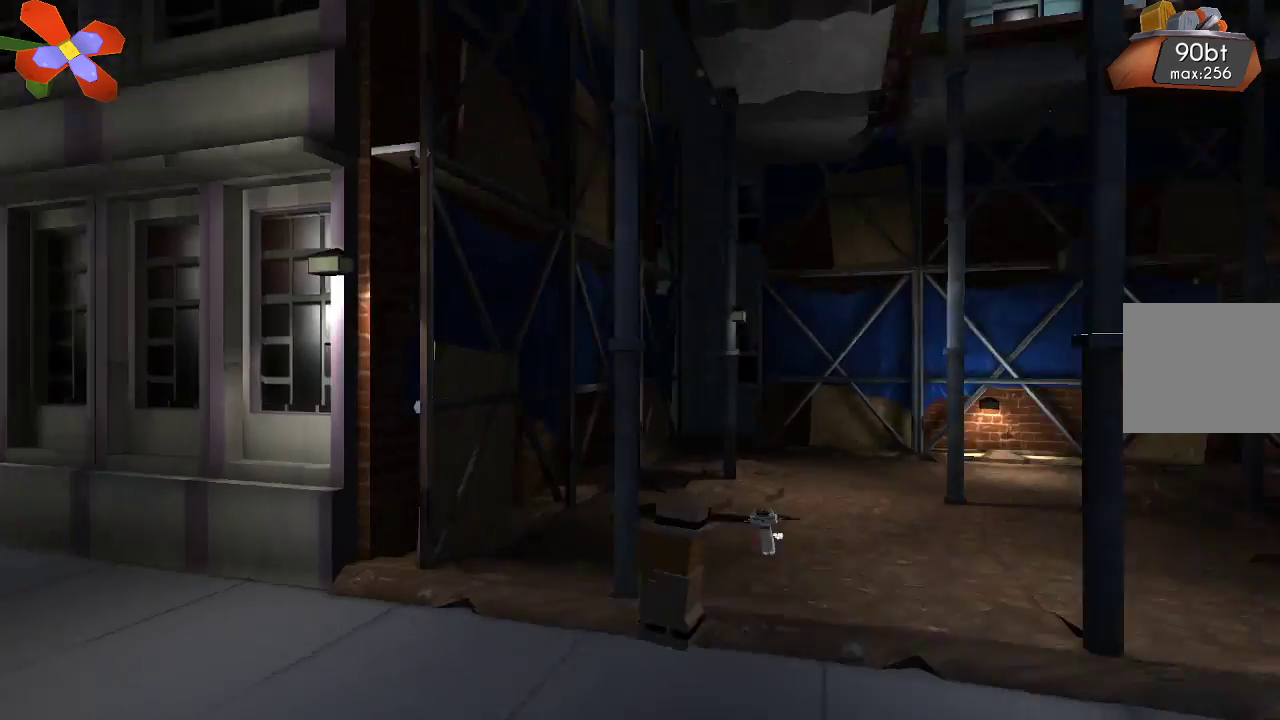
{"buttons": [], "left_stick": "left", "right_stick": "center", "events": []}
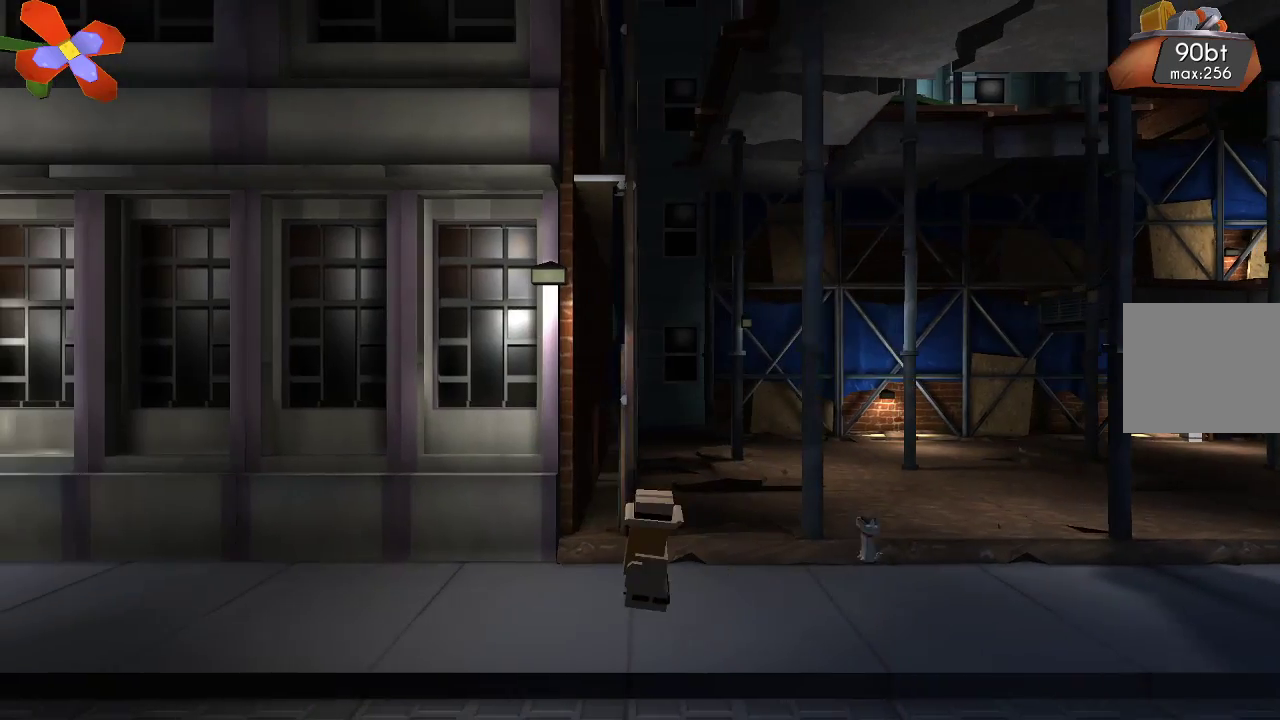
{"buttons": [], "left_stick": "center", "right_stick": "center", "events": [[67, "left_stick", "center"]]}
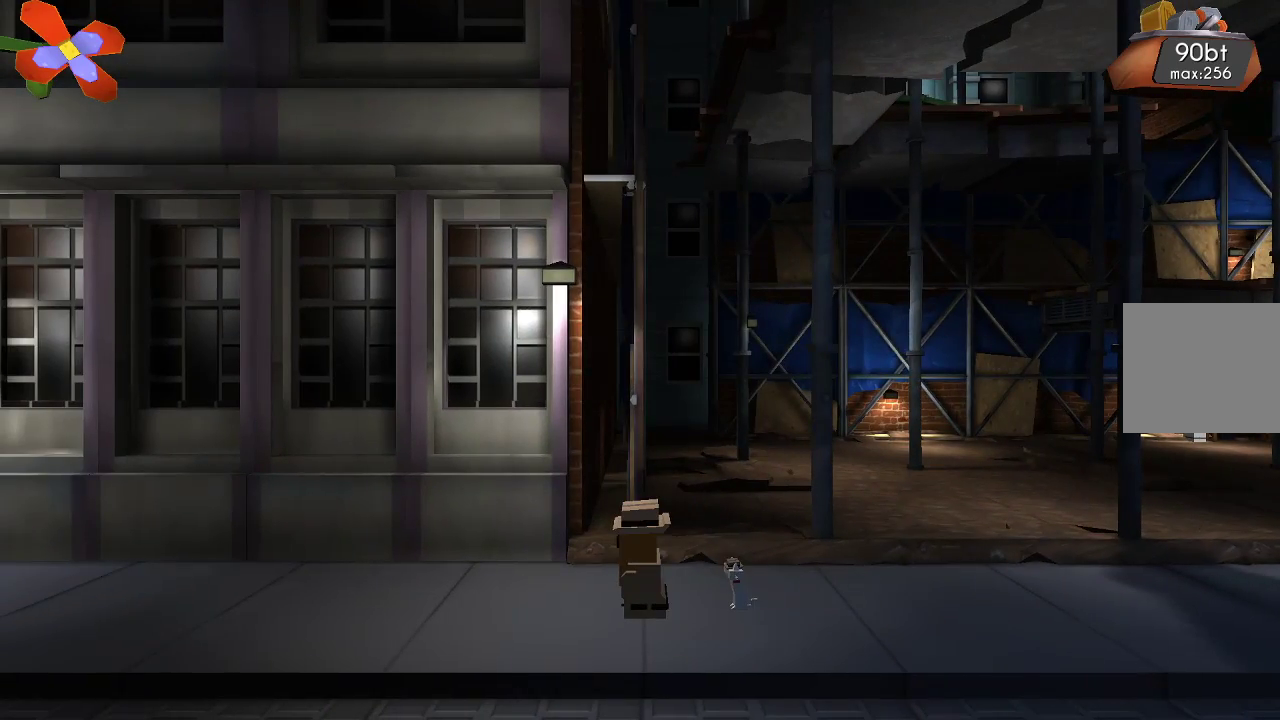
{"buttons": [], "left_stick": "center", "right_stick": "center", "events": []}
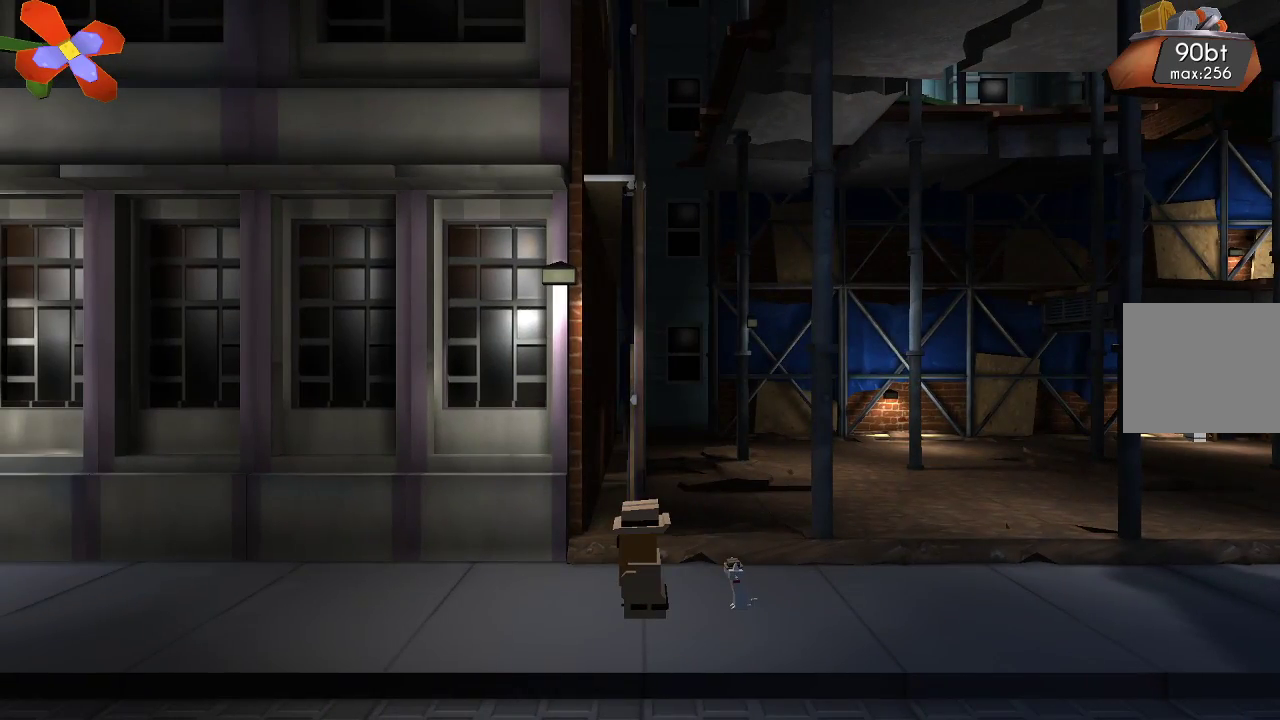
{"buttons": [], "left_stick": "left", "right_stick": "center", "events": [[467, "left_stick", "left"]]}
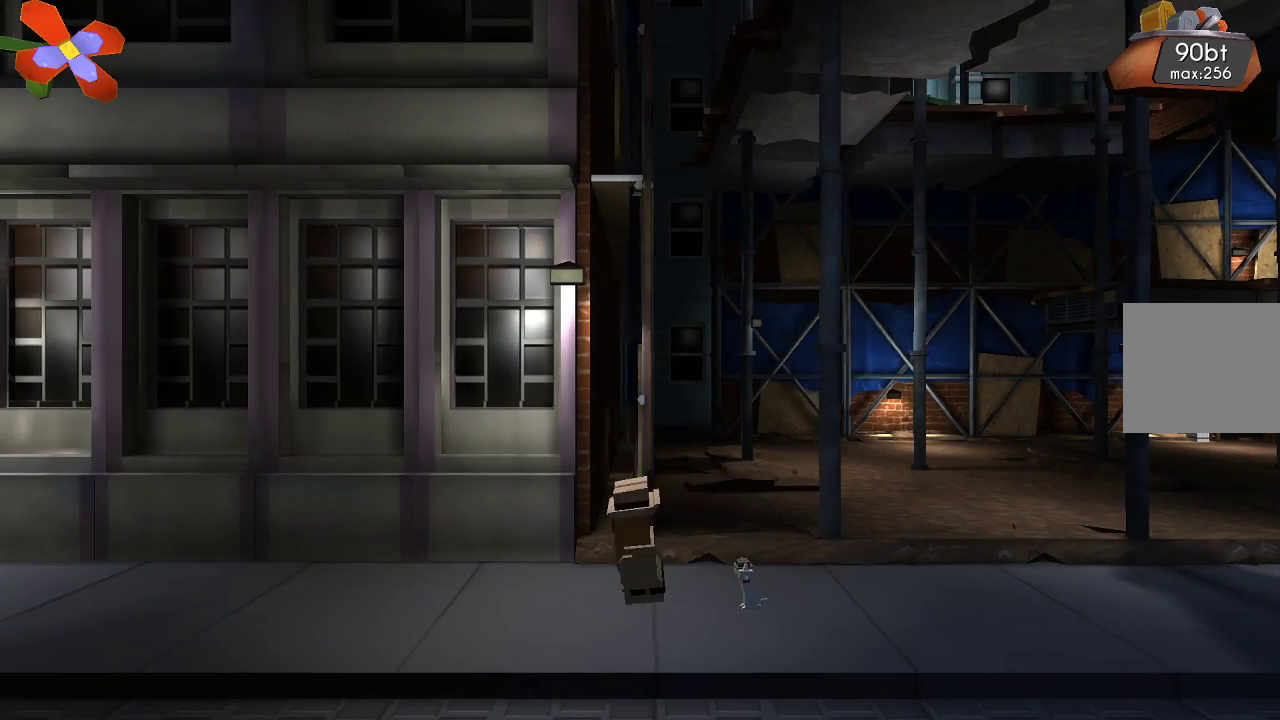
{"buttons": [], "left_stick": "left", "right_stick": "center", "events": []}
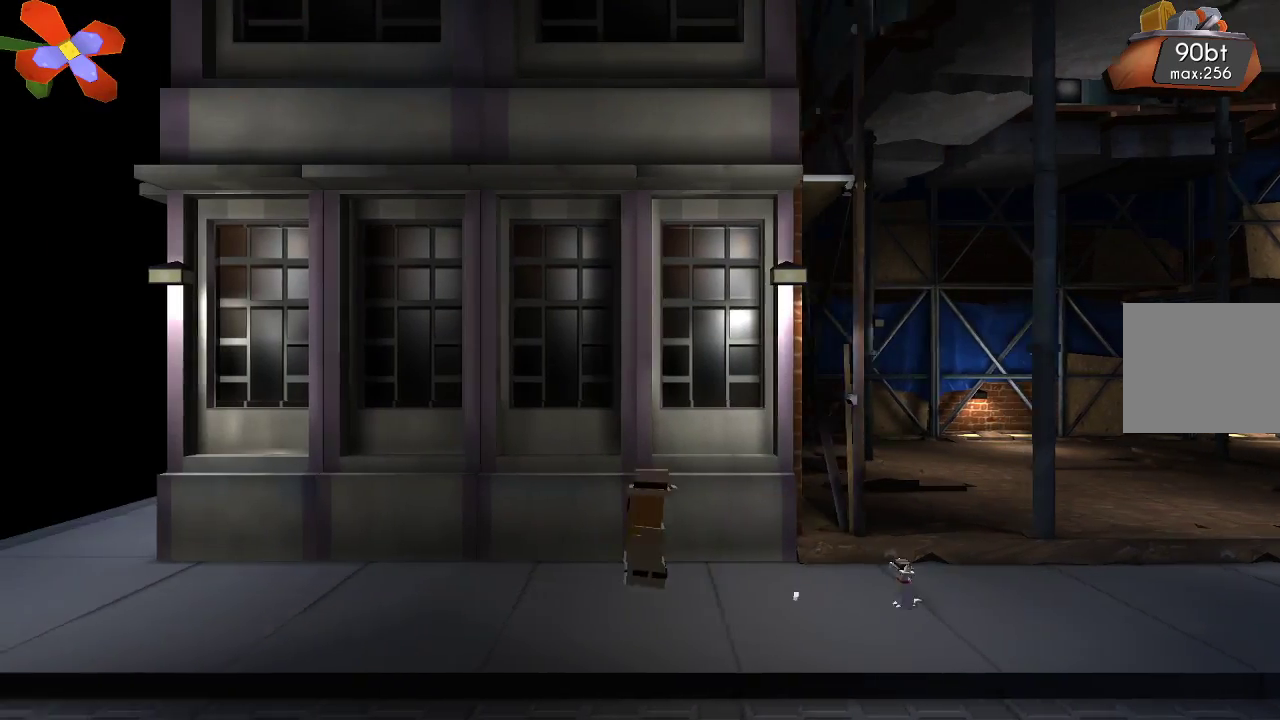
{"buttons": [], "left_stick": "left", "right_stick": "center", "events": []}
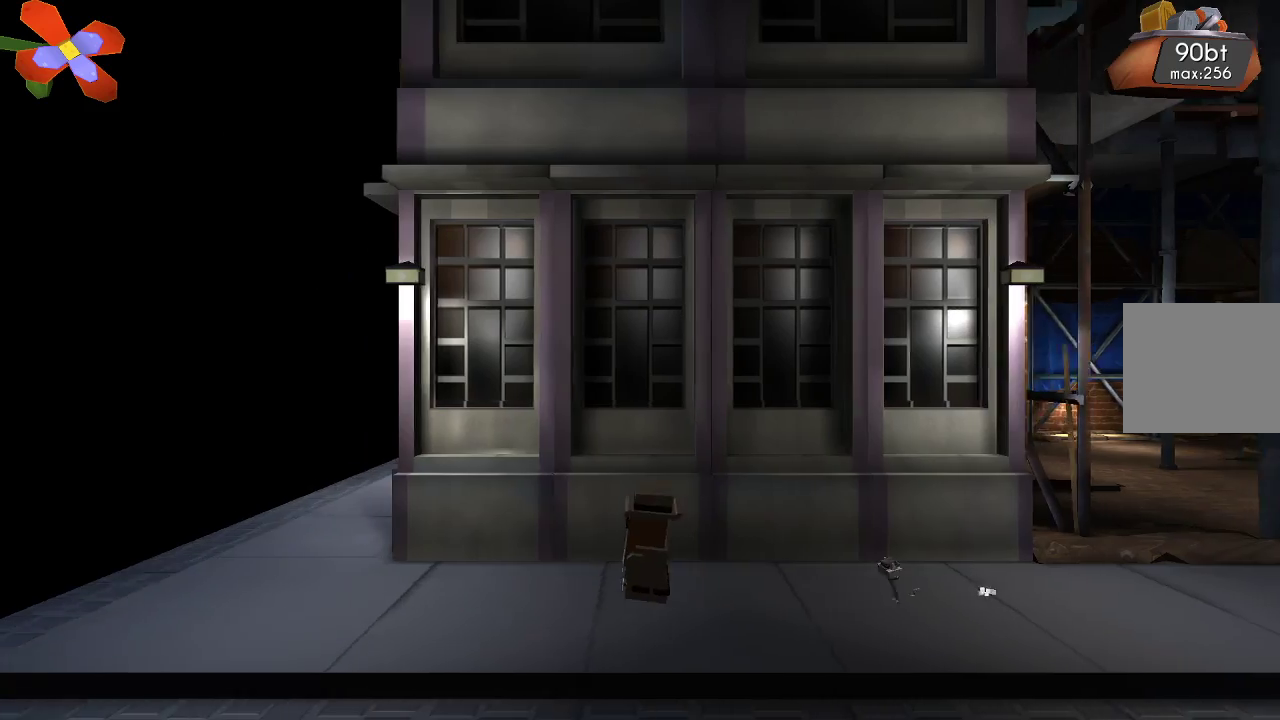
{"buttons": [], "left_stick": "left", "right_stick": "center", "events": []}
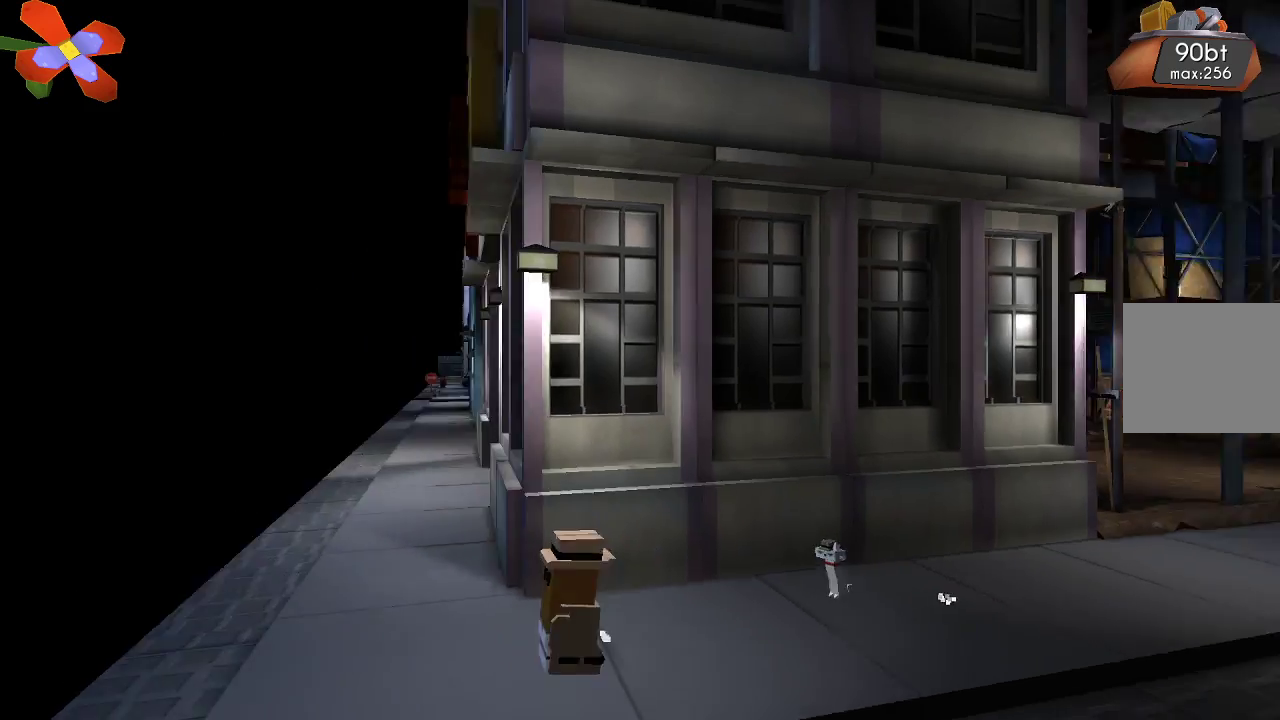
{"buttons": [], "left_stick": "left", "right_stick": "center", "events": []}
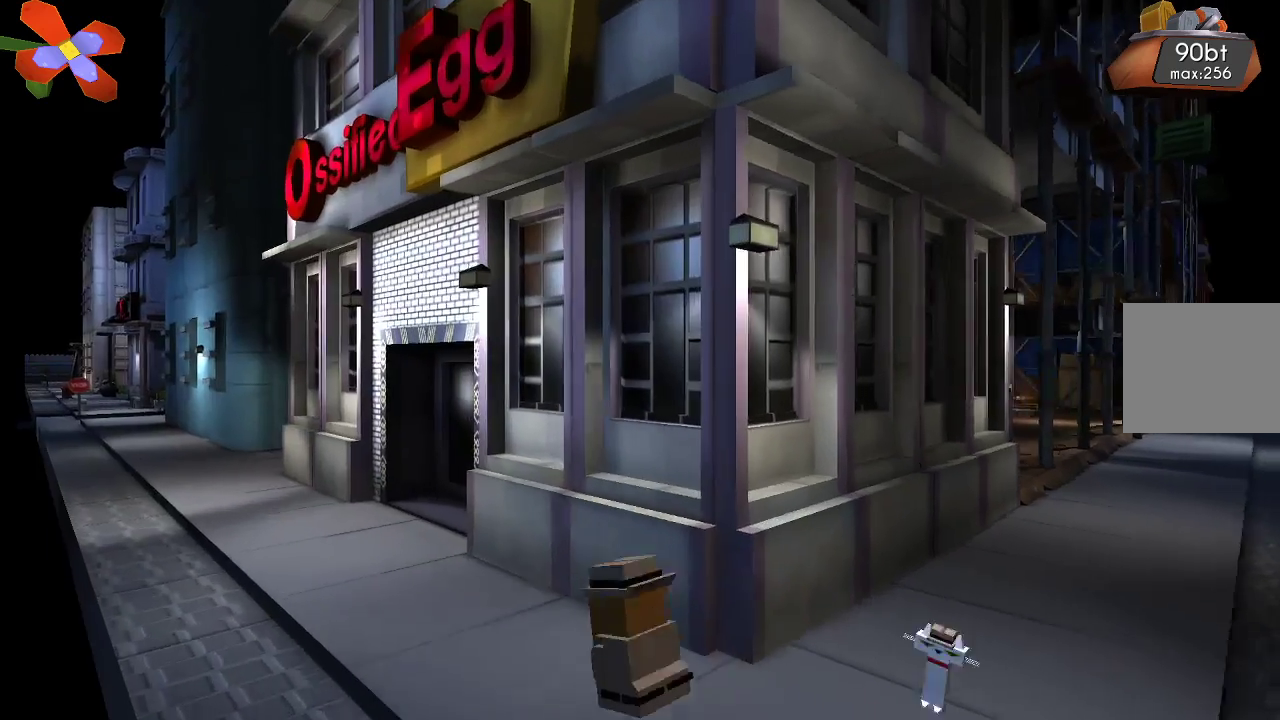
{"buttons": [], "left_stick": "left", "right_stick": "center", "events": []}
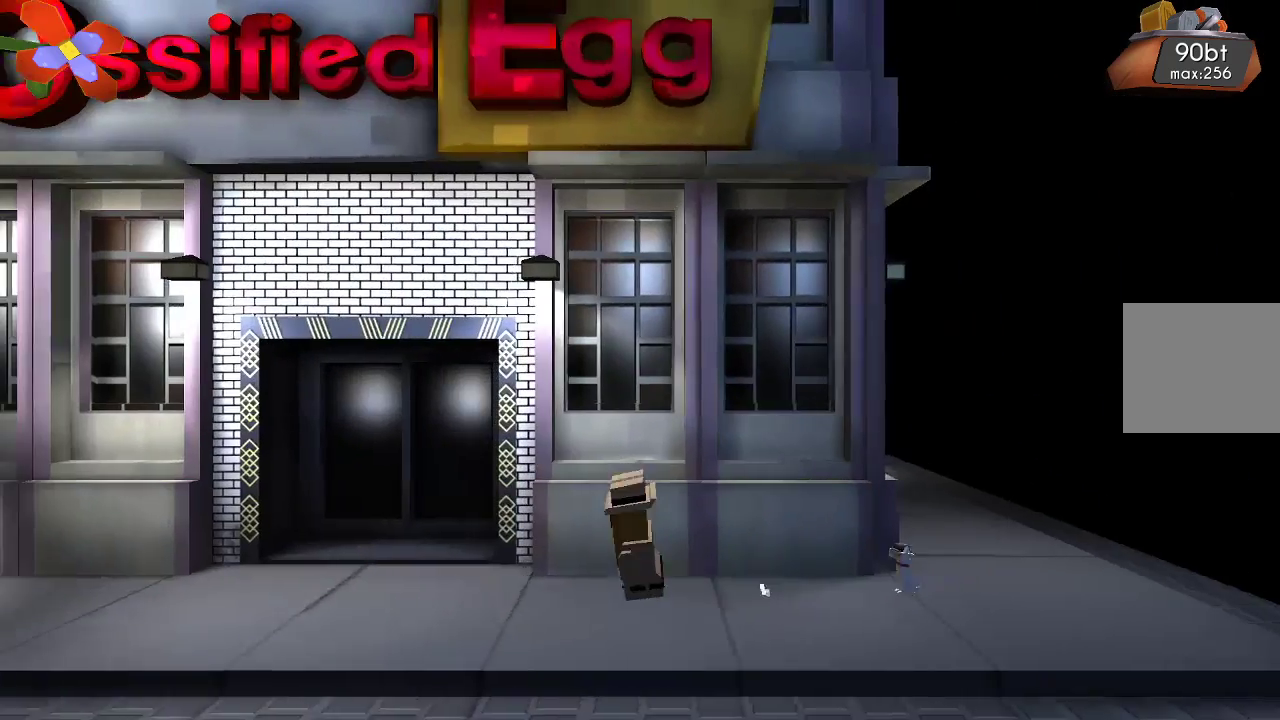
{"buttons": [], "left_stick": "left", "right_stick": "center", "events": []}
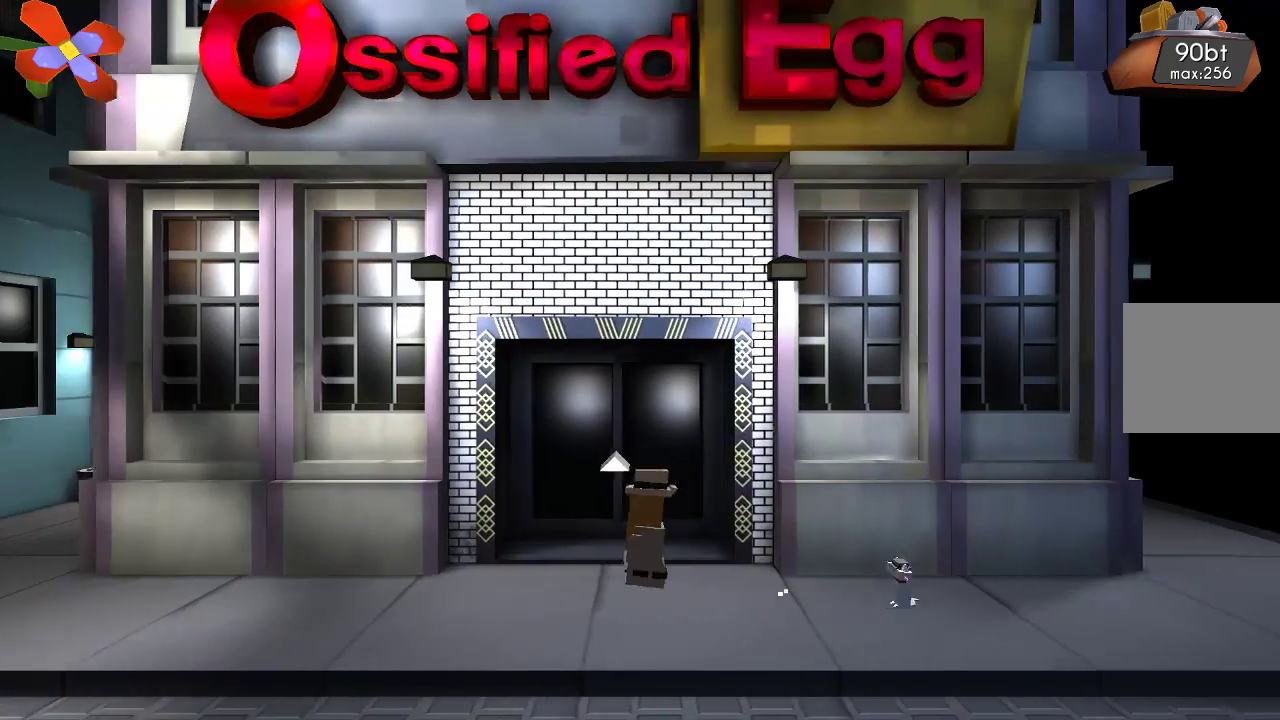
{"buttons": [], "left_stick": "center", "right_stick": "center", "events": [[133, "left_stick", "center"]]}
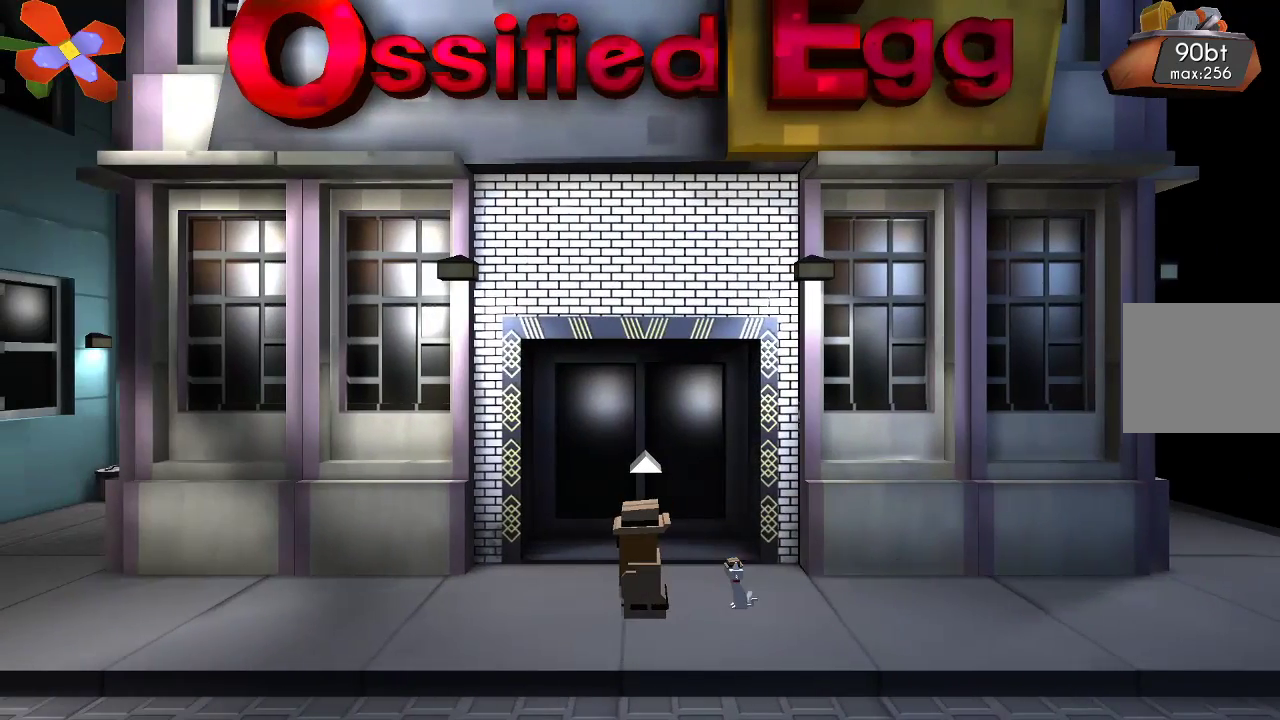
{"buttons": [], "left_stick": "center", "right_stick": "center", "events": []}